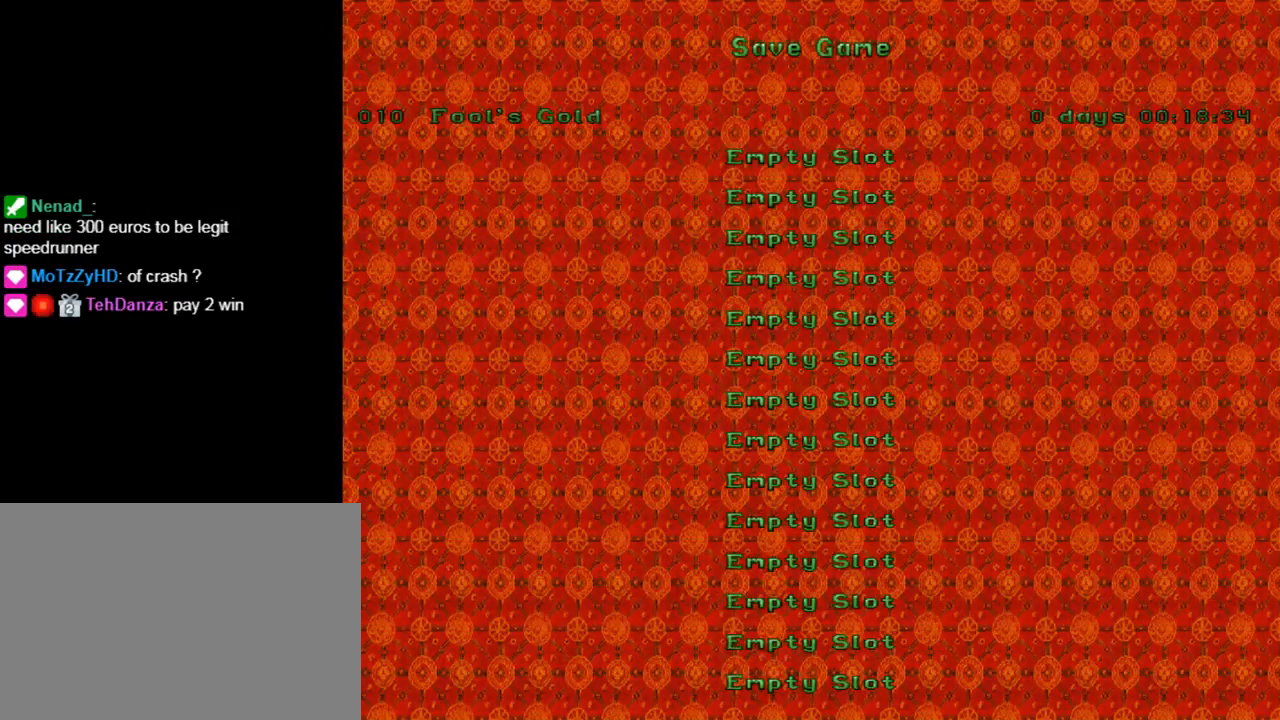
Gameplay with a controller (PlayStation layout); each line is a JSON object with the inputs held at the frame after it. "events" lists button and stick changes between this image and that frame as [ms after this image, input, new state], when the widget could be followed in between. Not read: L2 R2 right_stick.
{"buttons": ["DPAD_UP", "DPAD_RIGHT"], "left_stick": "center", "events": [[433, "DPAD_UP", "down"], [500, "DPAD_RIGHT", "down"]]}
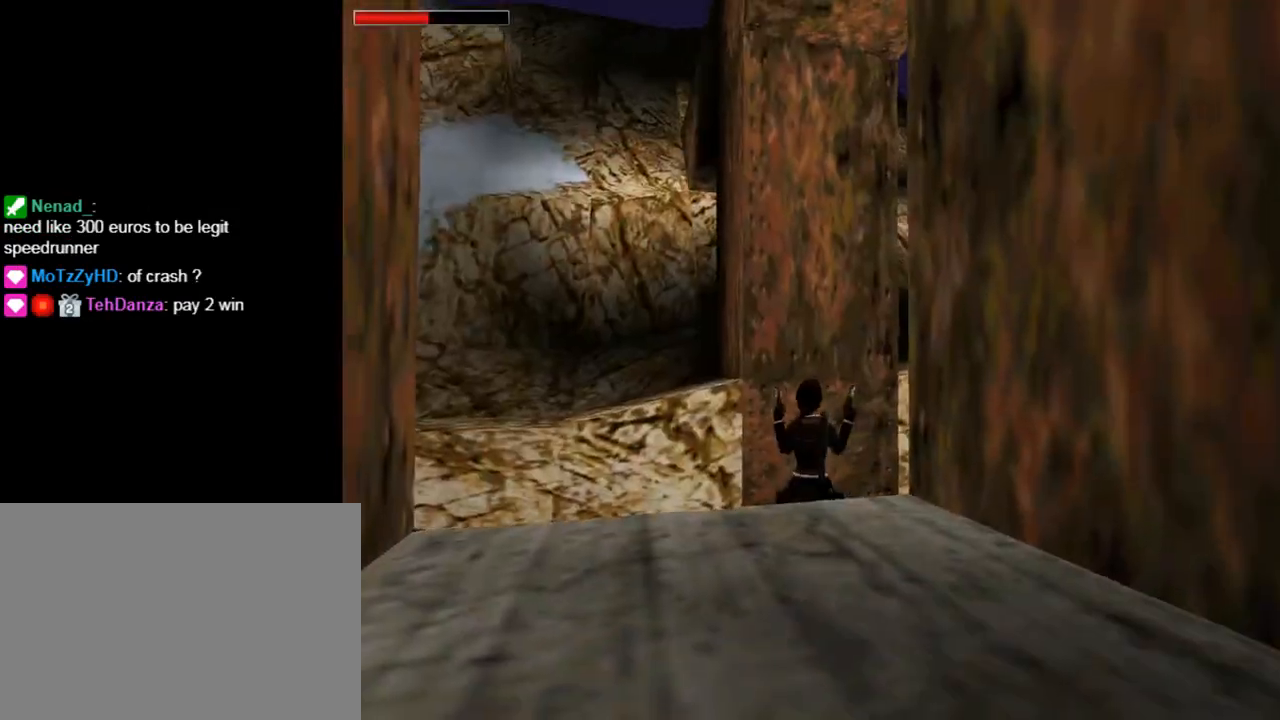
{"buttons": ["SQUARE", "DPAD_UP"], "left_stick": "center", "events": [[400, "SQUARE", "down"], [433, "DPAD_RIGHT", "up"]]}
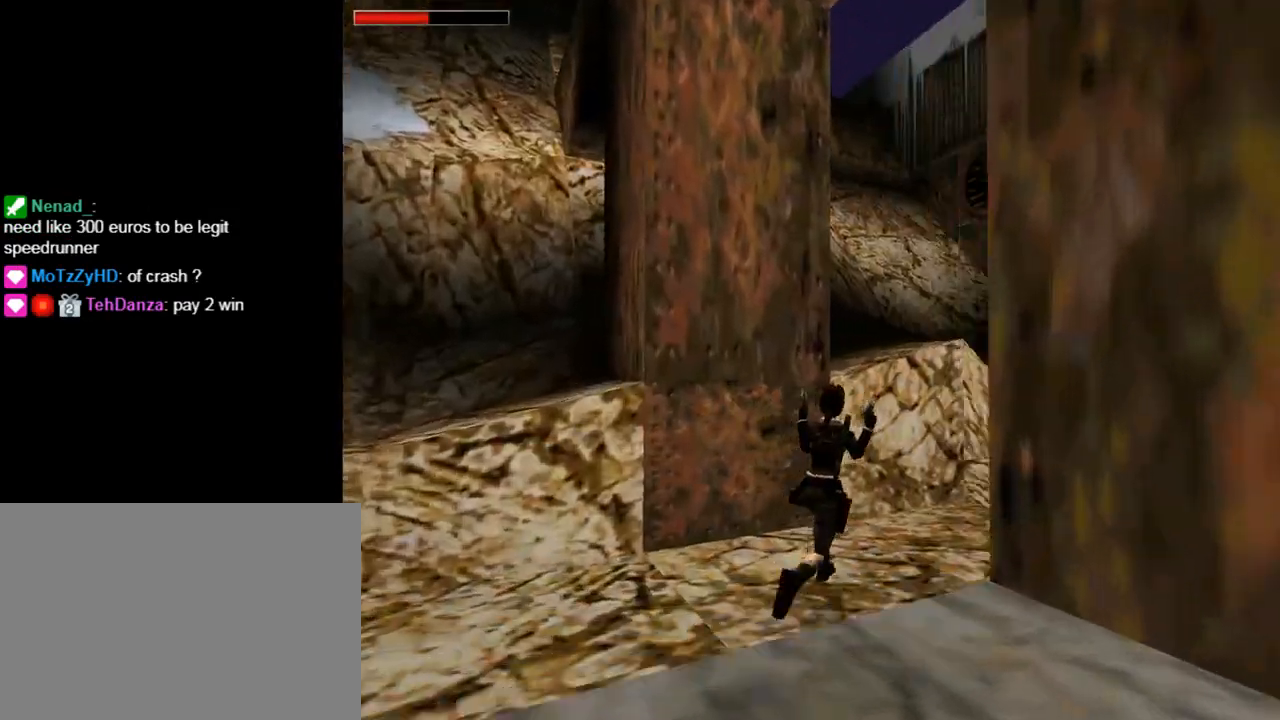
{"buttons": ["SQUARE", "DPAD_UP", "DPAD_RIGHT"], "left_stick": "center", "events": [[133, "DPAD_LEFT", "down"], [200, "DPAD_LEFT", "up"], [400, "DPAD_RIGHT", "down"]]}
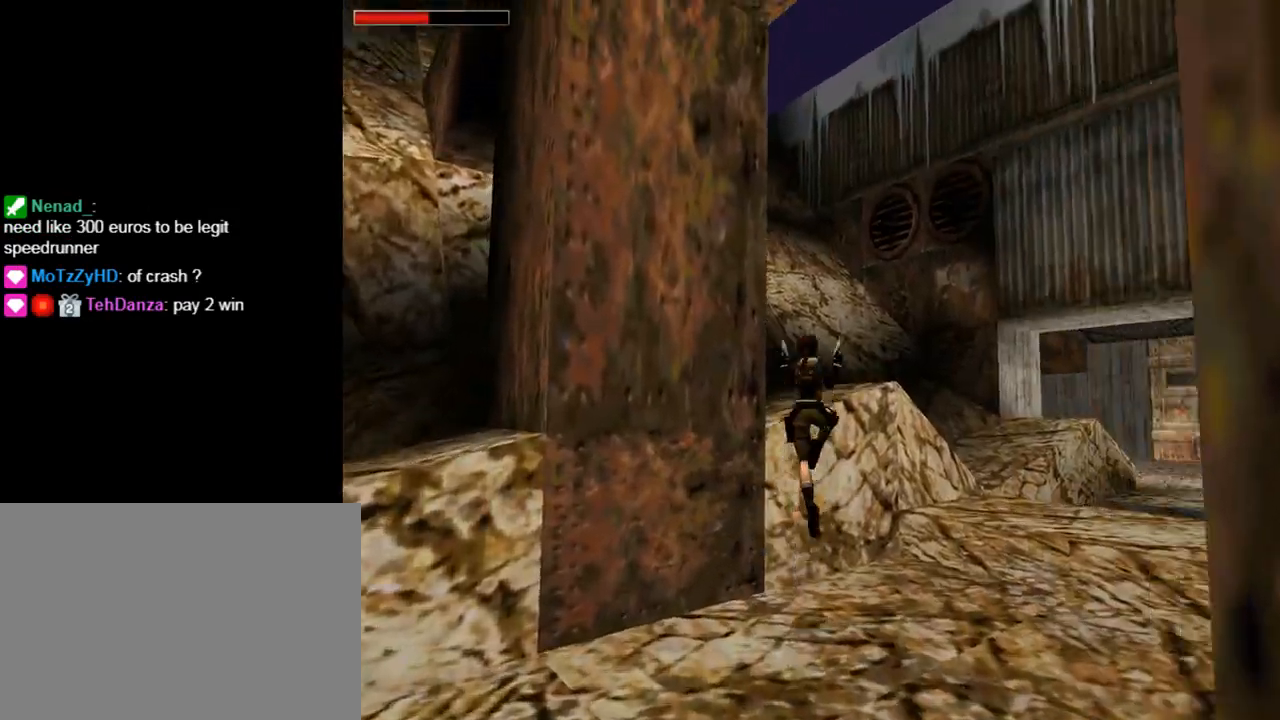
{"buttons": ["L1"], "left_stick": "center", "events": [[100, "DPAD_RIGHT", "up"], [100, "SQUARE", "up"], [400, "DPAD_UP", "up"], [433, "L1", "down"]]}
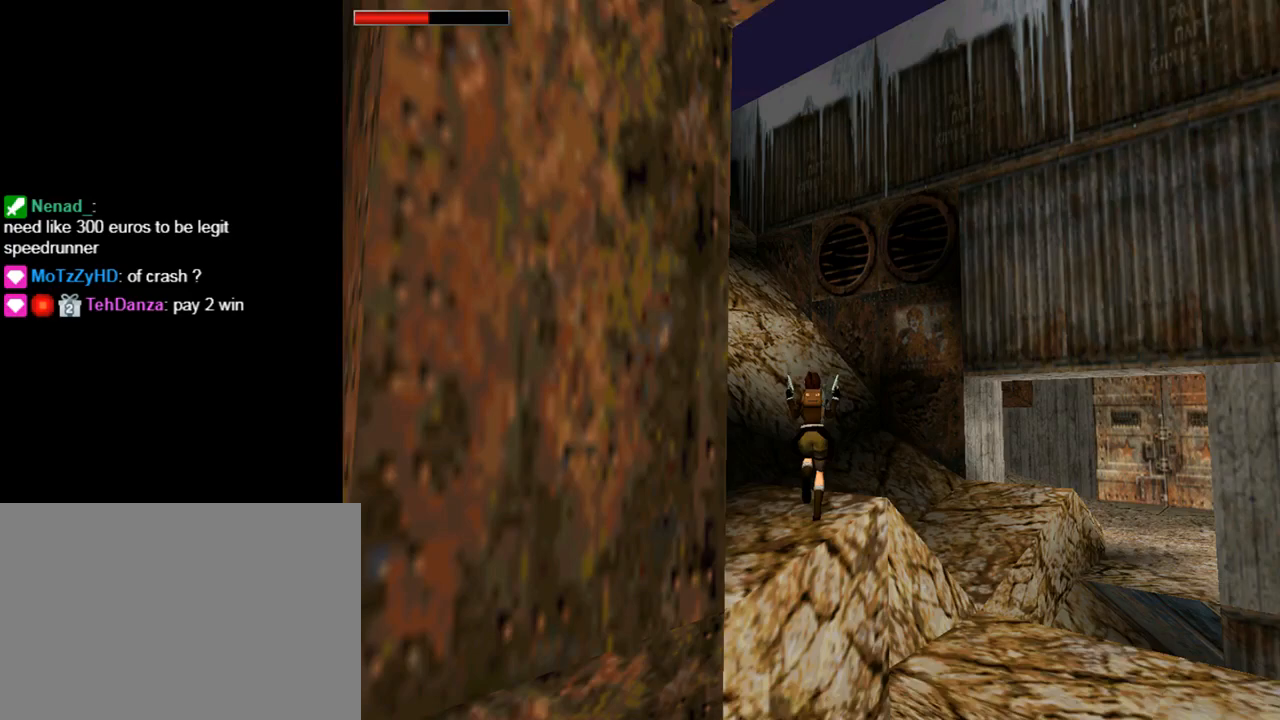
{"buttons": ["L1", "DPAD_LEFT"], "left_stick": "center", "events": [[33, "DPAD_LEFT", "down"]]}
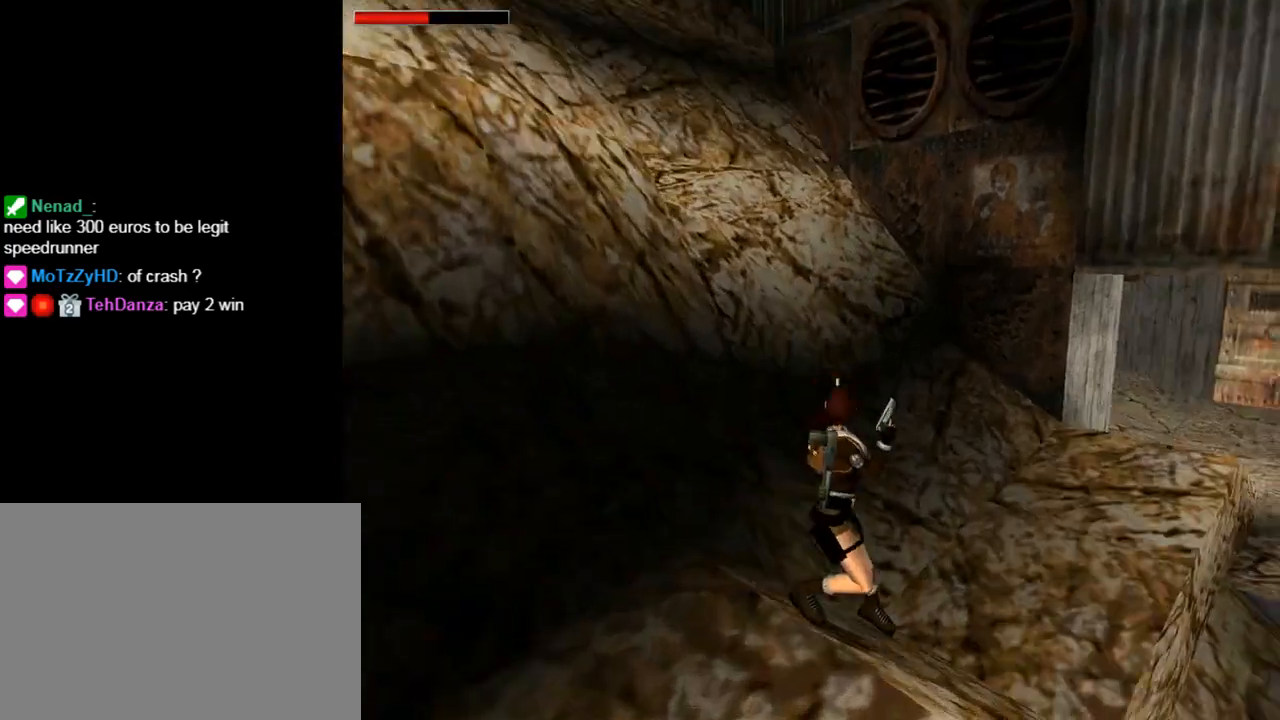
{"buttons": ["DPAD_UP"], "left_stick": "center", "events": [[233, "DPAD_LEFT", "up"], [333, "L1", "up"], [467, "DPAD_UP", "down"]]}
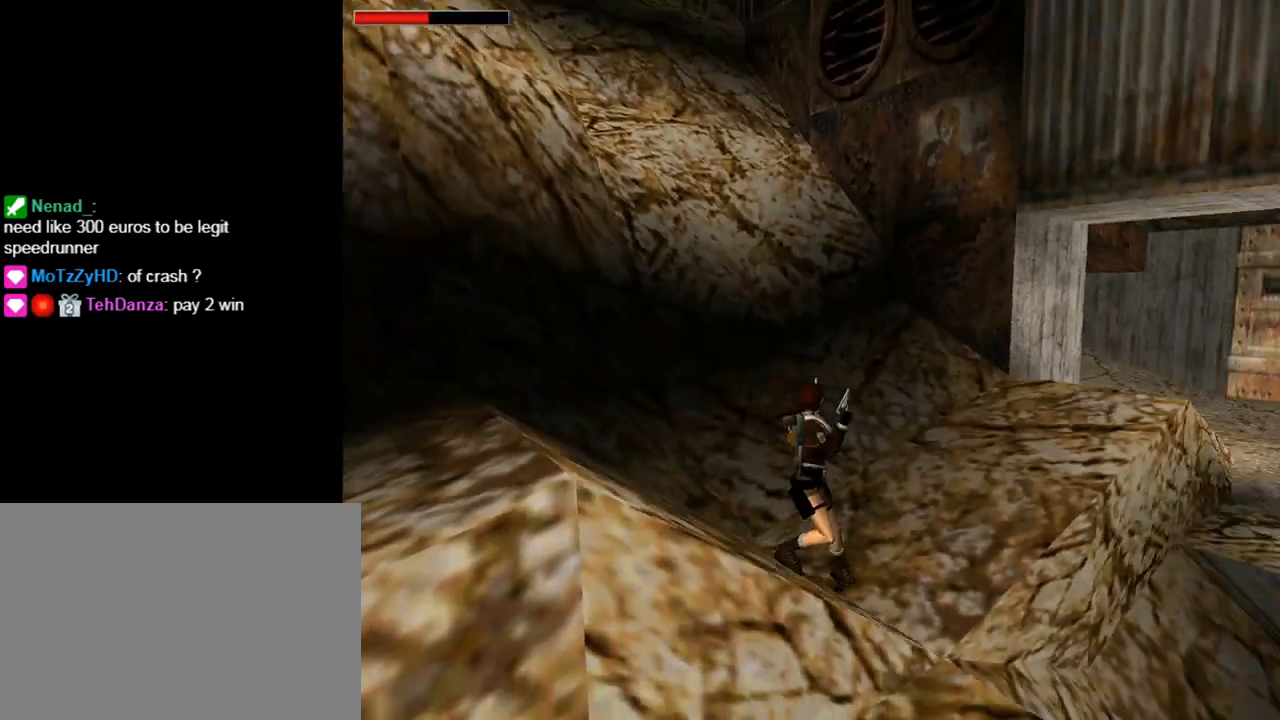
{"buttons": ["DPAD_UP"], "left_stick": "center", "events": [[133, "DPAD_RIGHT", "down"], [233, "DPAD_RIGHT", "up"]]}
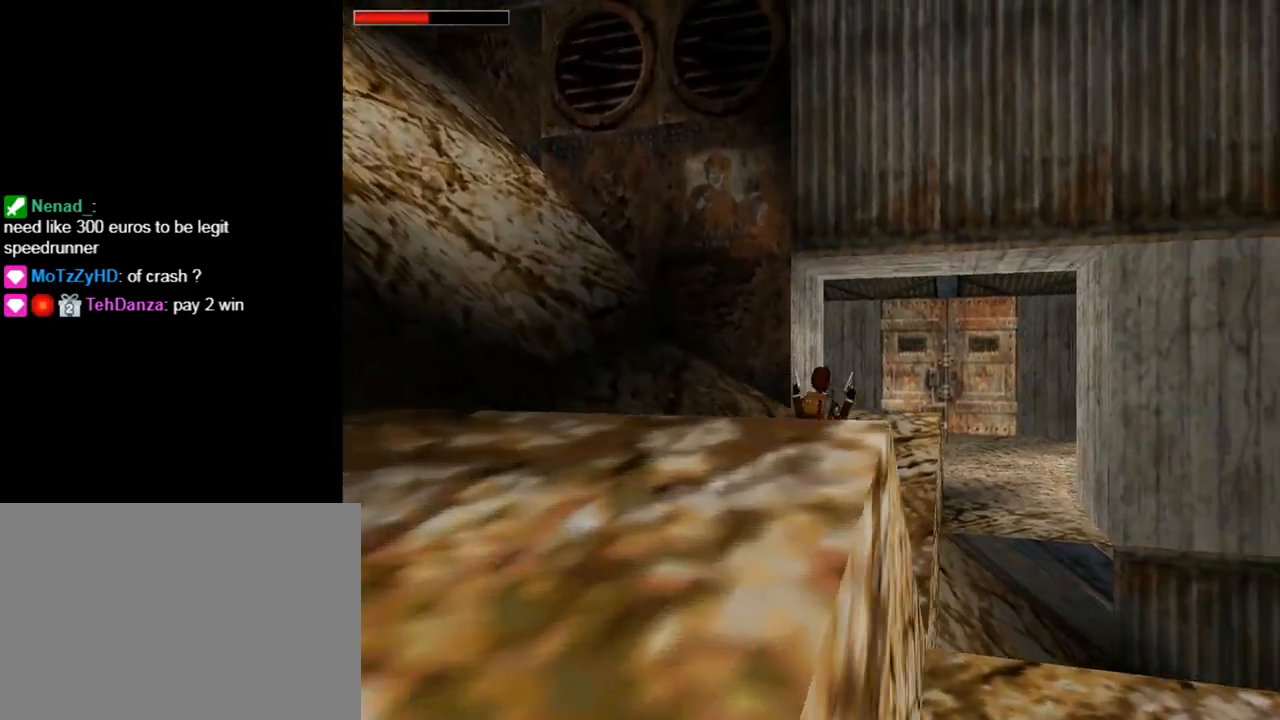
{"buttons": ["DPAD_UP"], "left_stick": "center", "events": [[300, "TRIANGLE", "down"], [467, "TRIANGLE", "up"]]}
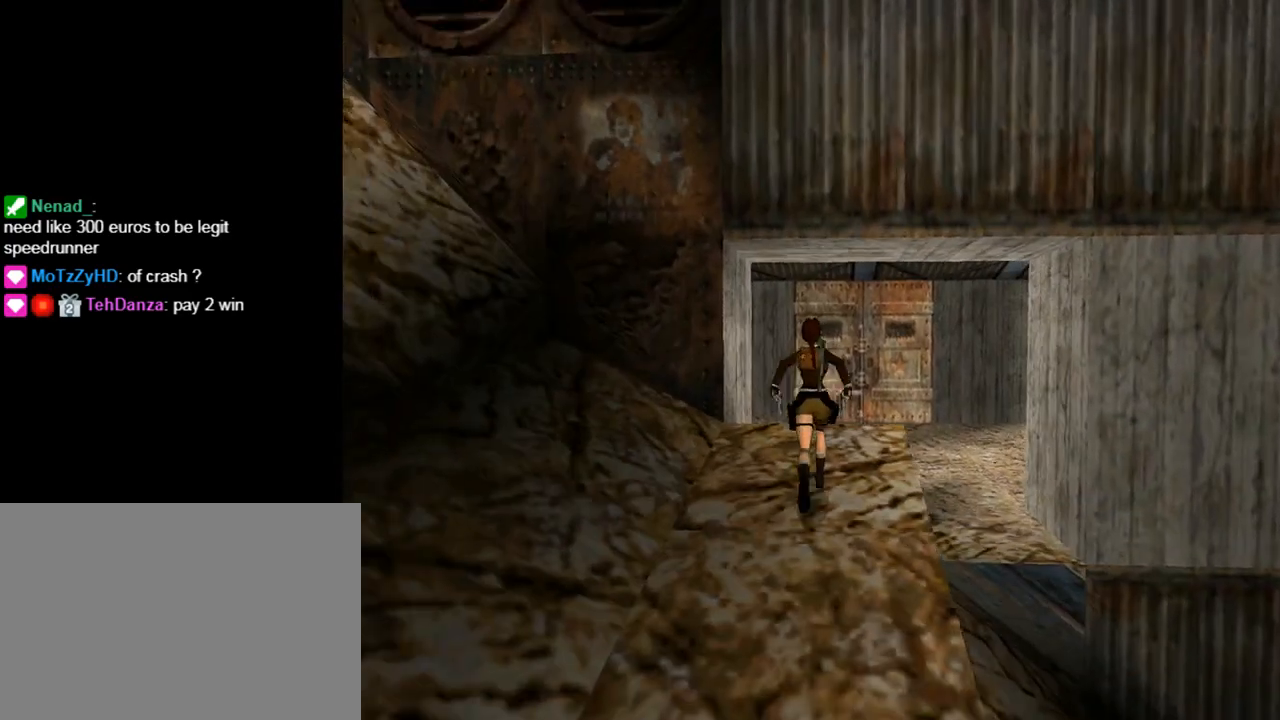
{"buttons": ["DPAD_UP"], "left_stick": "center", "events": []}
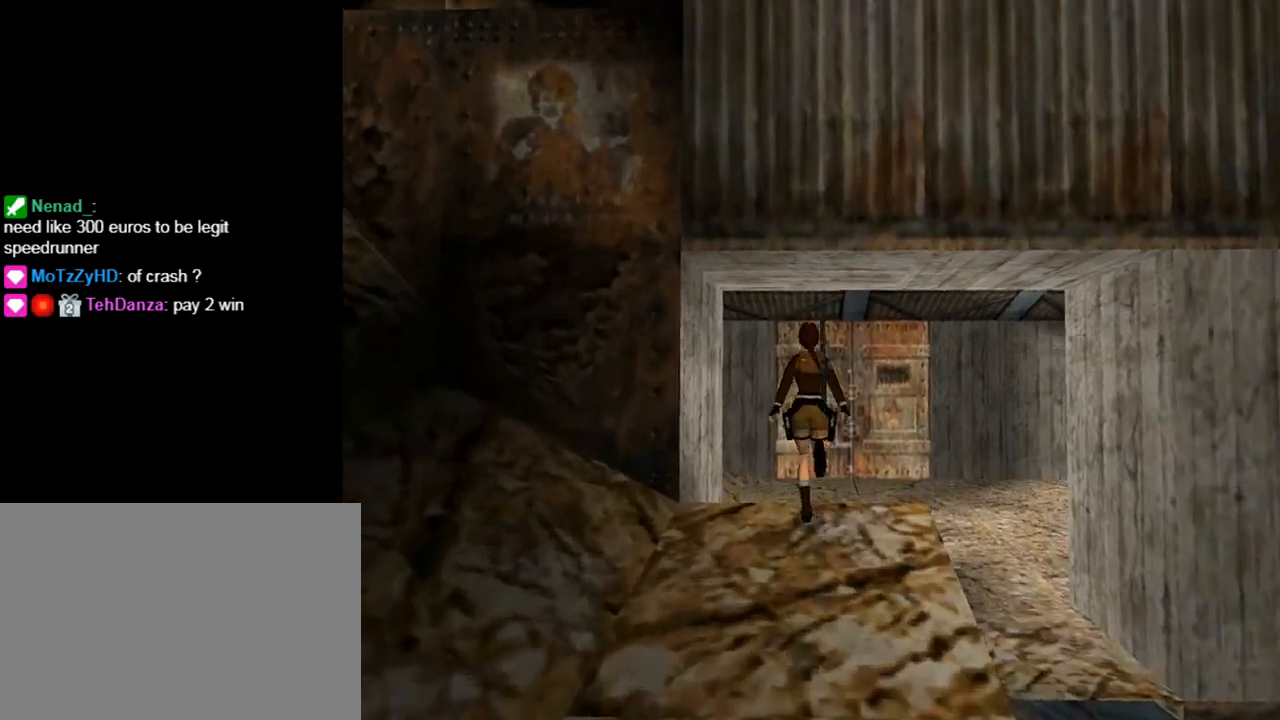
{"buttons": ["DPAD_RIGHT"], "left_stick": "center", "events": [[200, "DPAD_RIGHT", "down"], [233, "DPAD_UP", "up"]]}
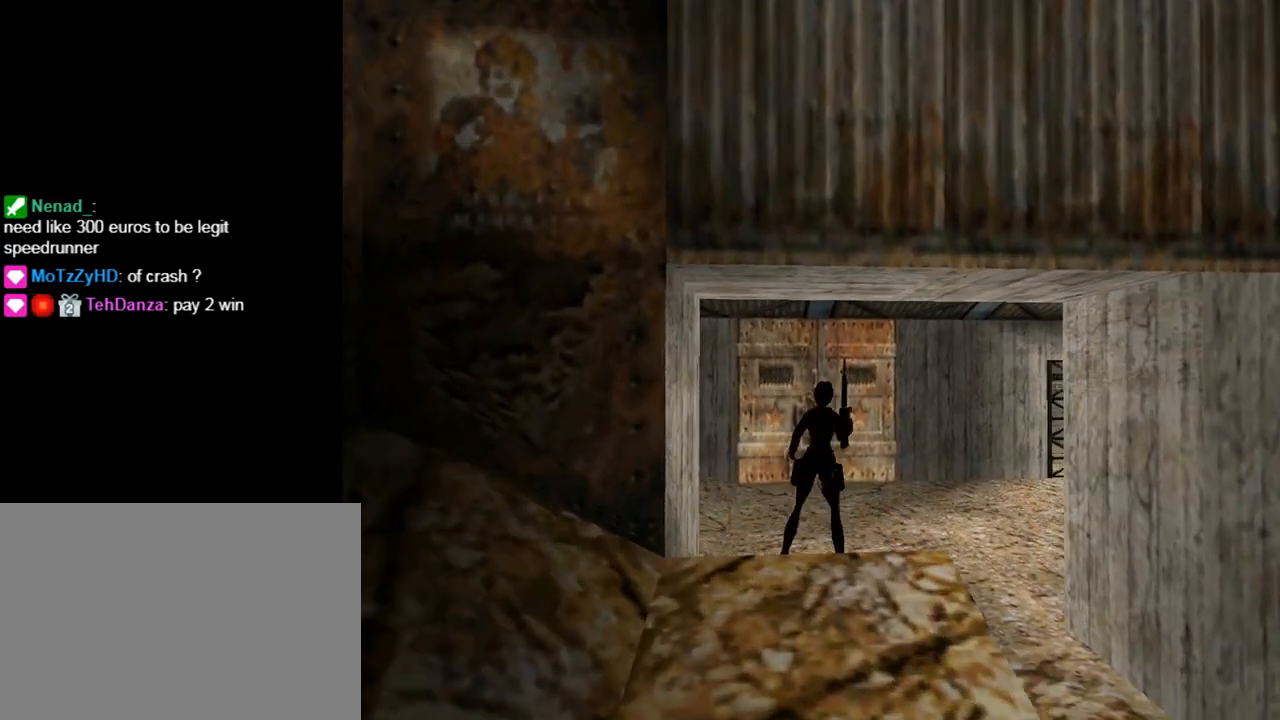
{"buttons": [], "left_stick": "center", "events": [[333, "DPAD_RIGHT", "up"]]}
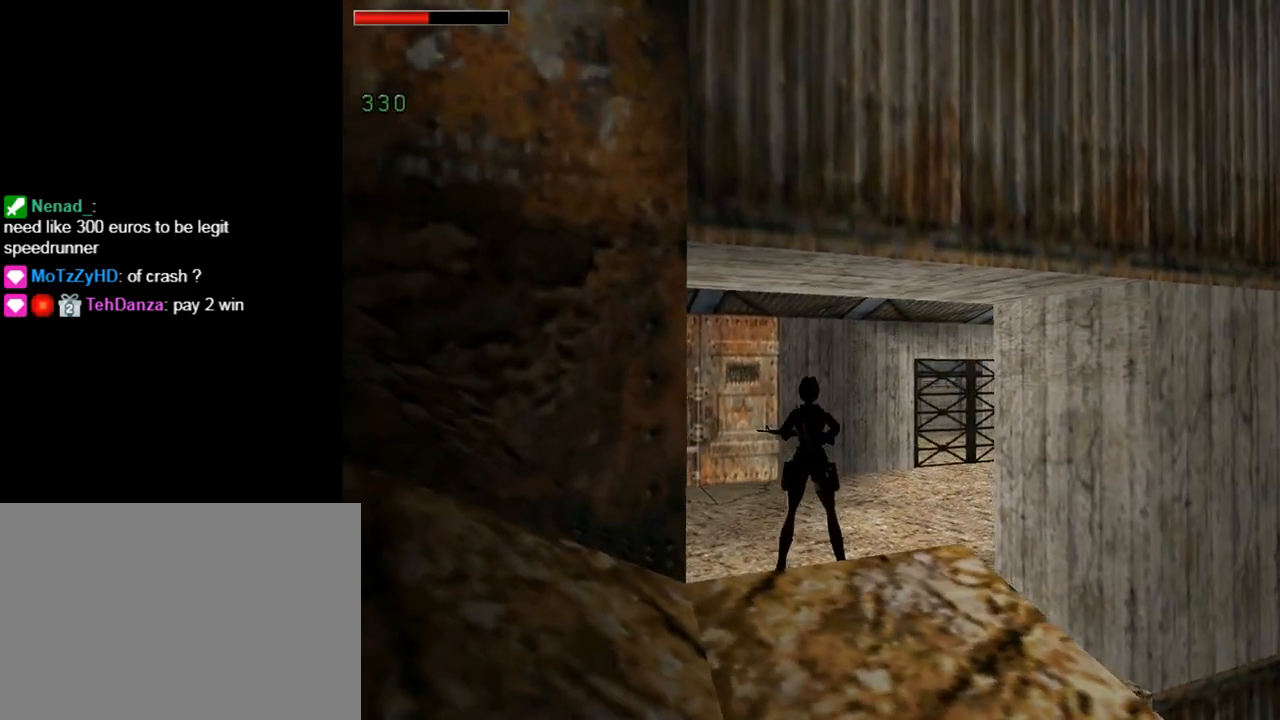
{"buttons": [], "left_stick": "center", "events": []}
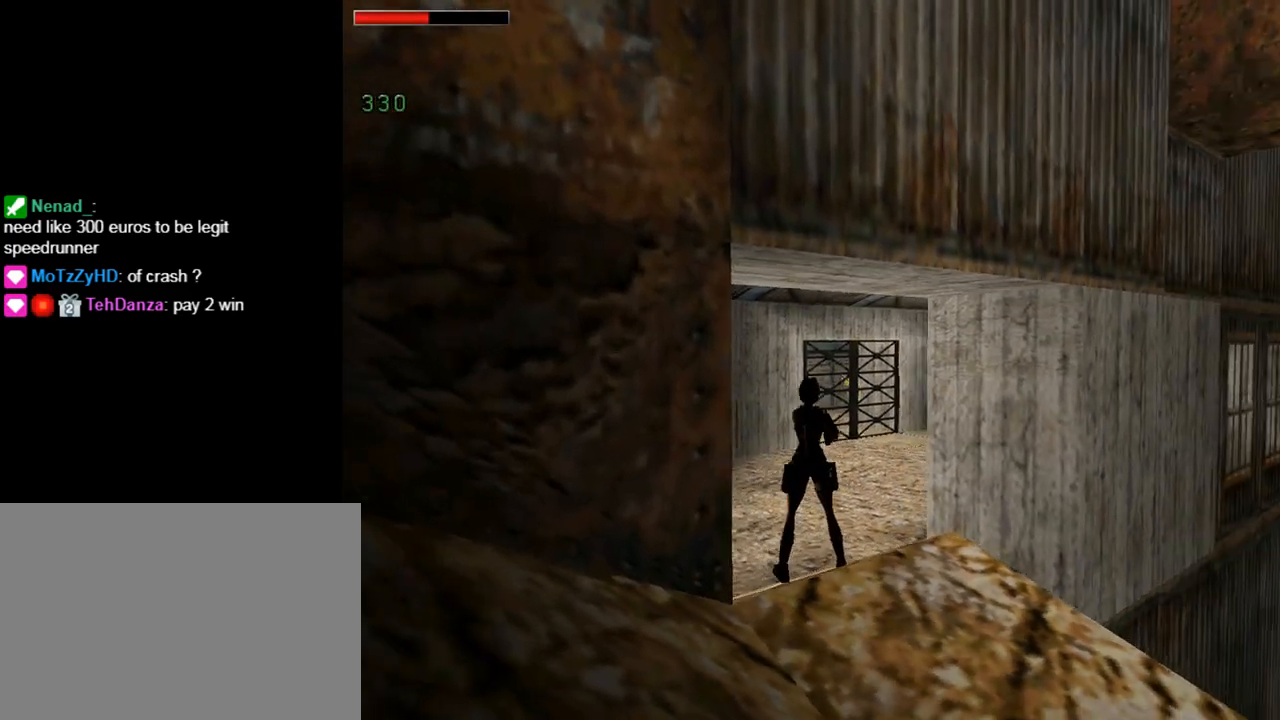
{"buttons": ["CROSS"], "left_stick": "center", "events": [[133, "CROSS", "down"]]}
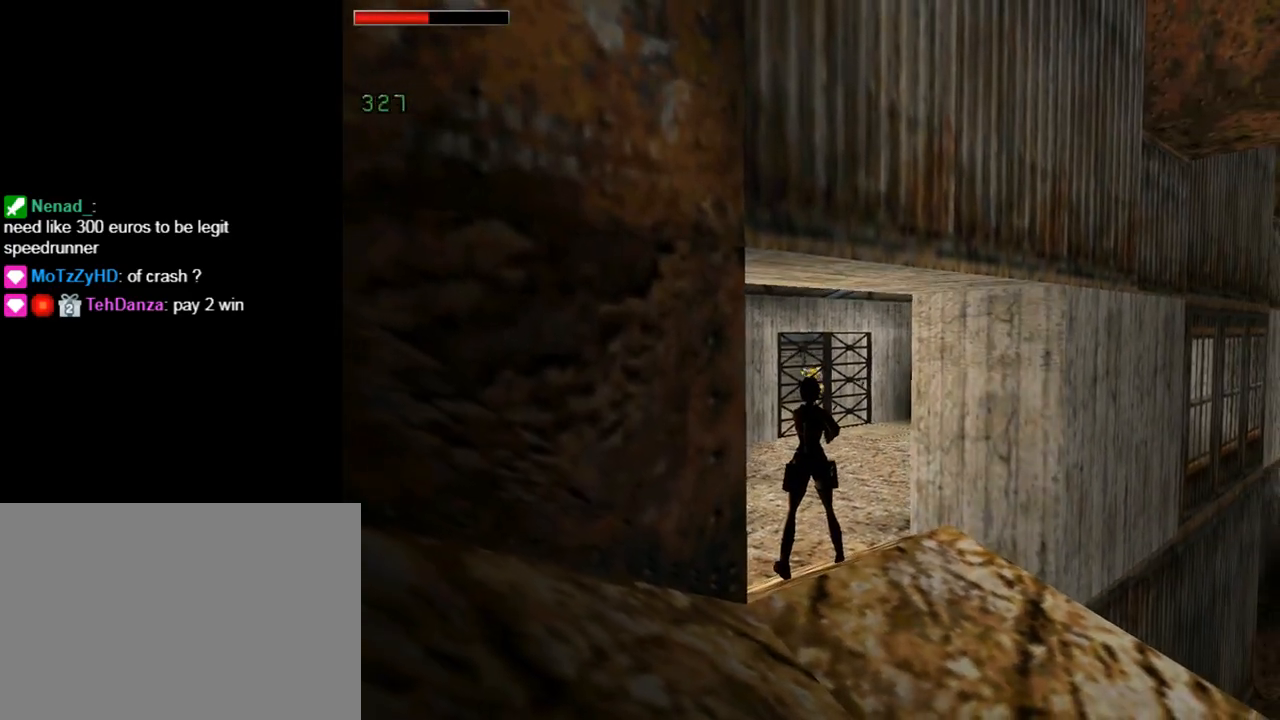
{"buttons": ["CROSS"], "left_stick": "center", "events": []}
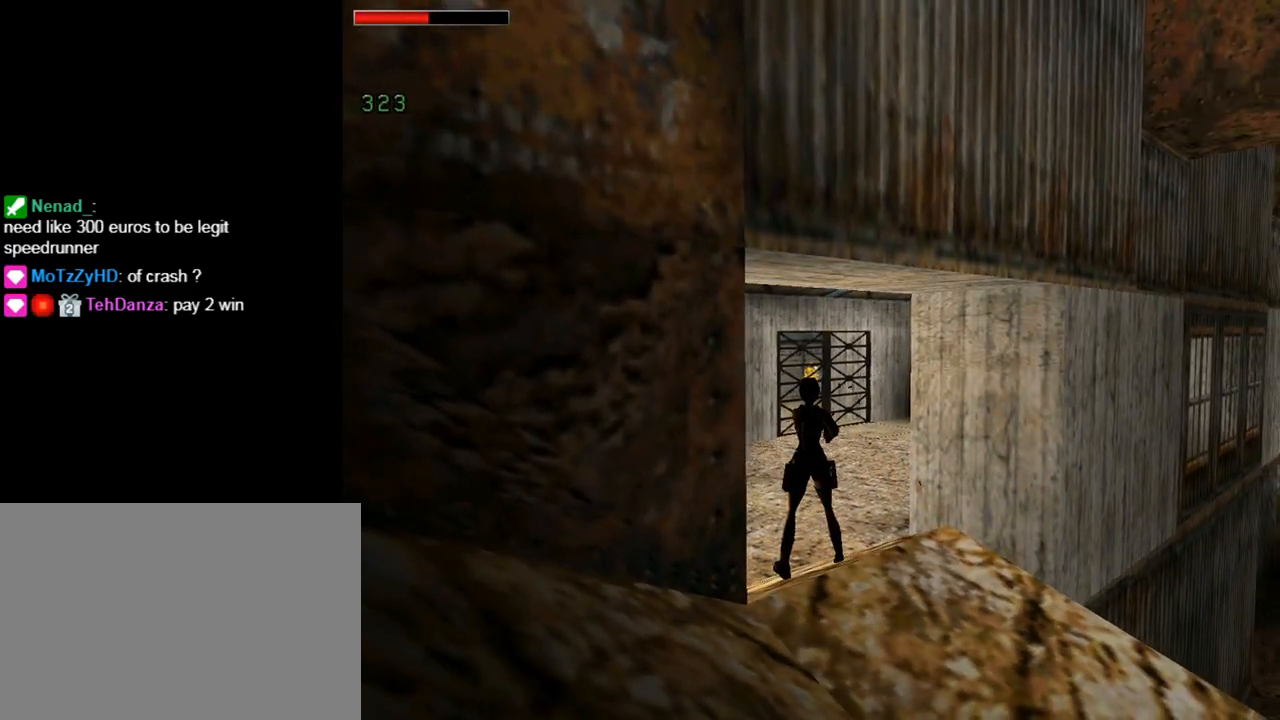
{"buttons": ["CROSS"], "left_stick": "center", "events": []}
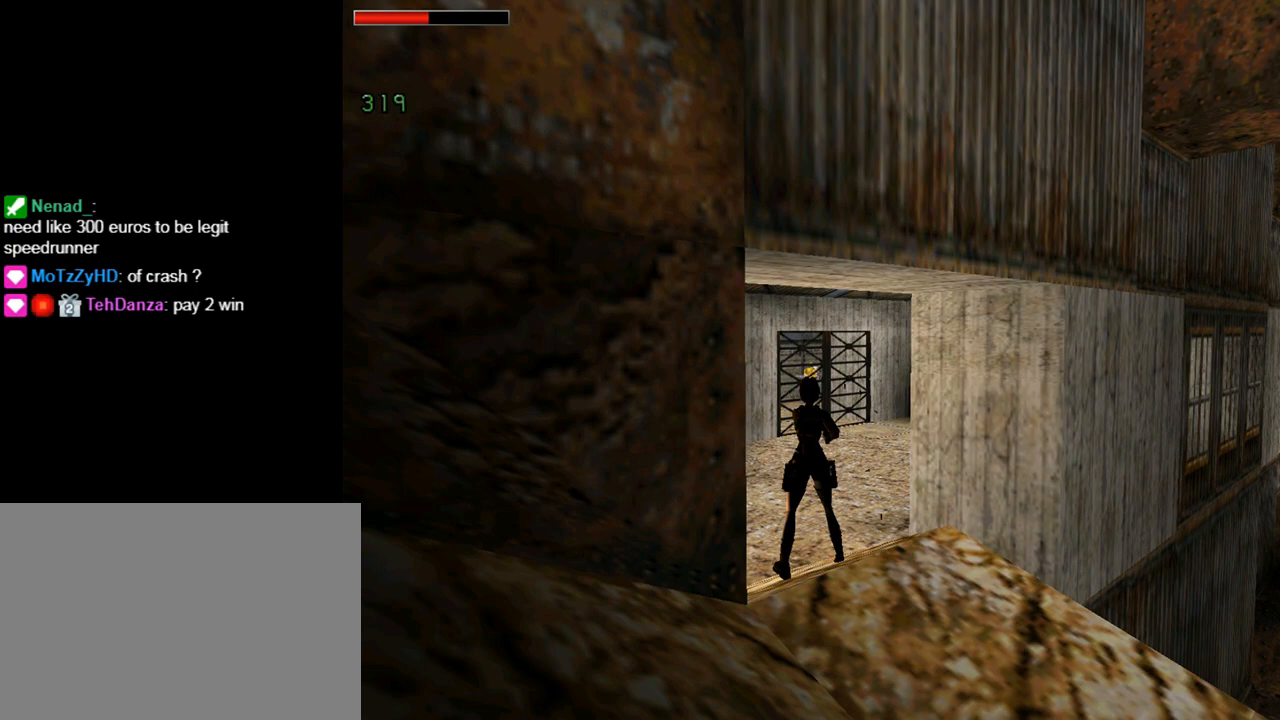
{"buttons": ["CROSS"], "left_stick": "center", "events": []}
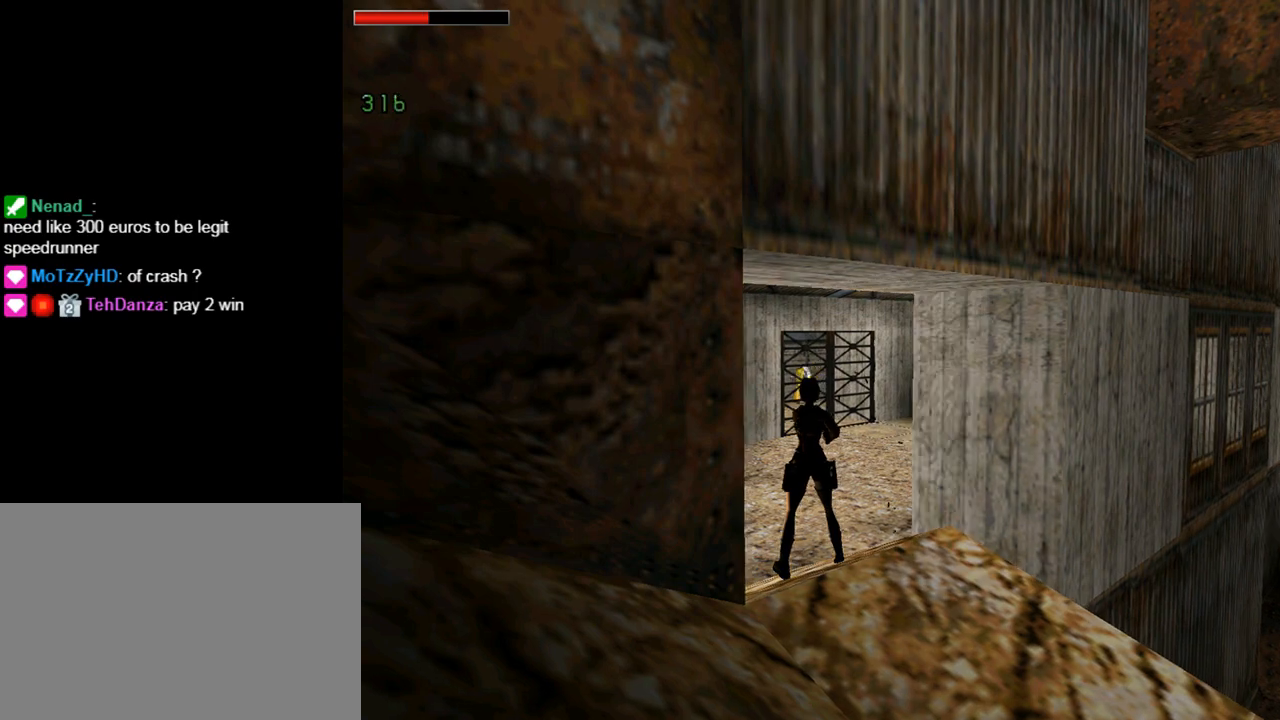
{"buttons": ["CROSS"], "left_stick": "center", "events": []}
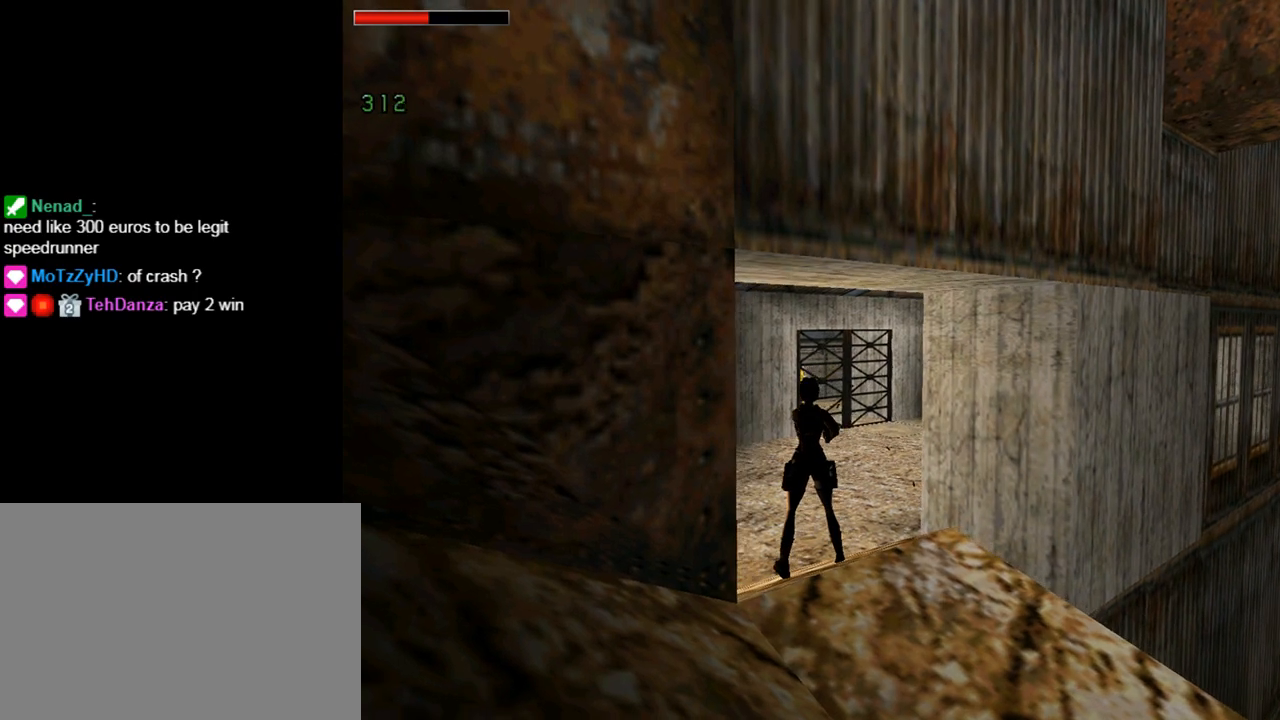
{"buttons": ["CROSS"], "left_stick": "center", "events": []}
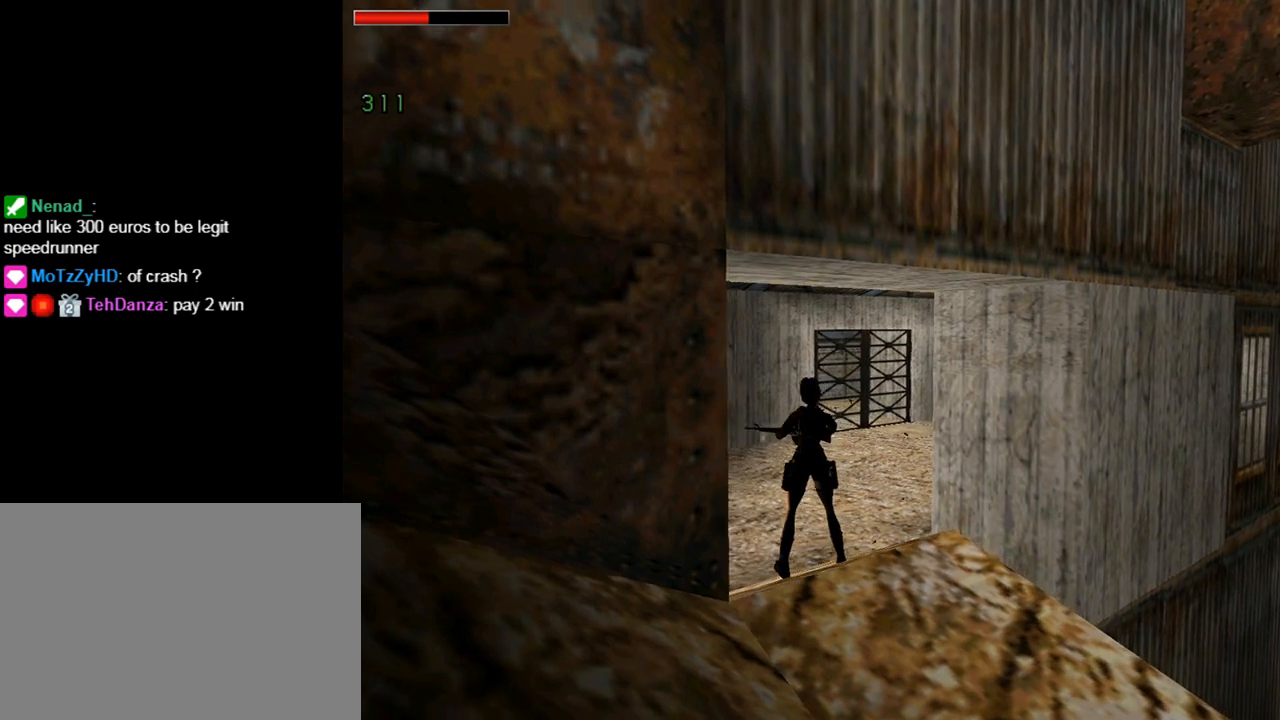
{"buttons": [], "left_stick": "center", "events": [[67, "CROSS", "up"]]}
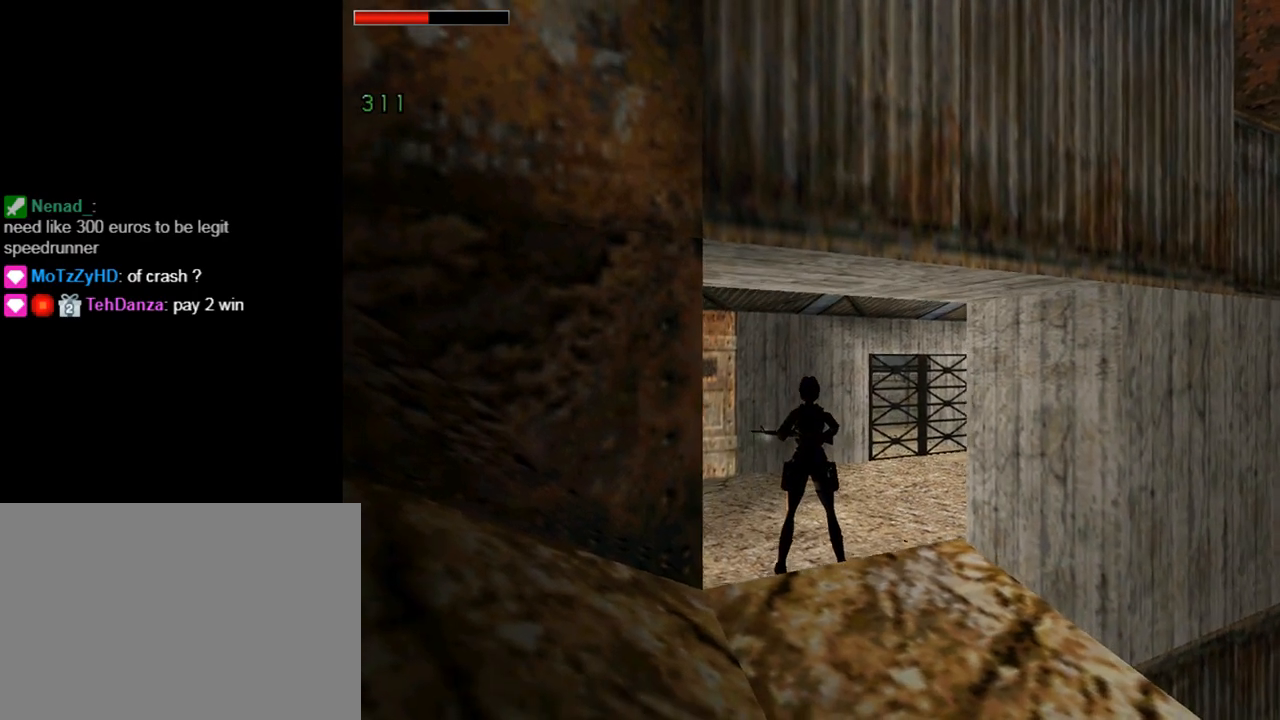
{"buttons": [], "left_stick": "center", "events": []}
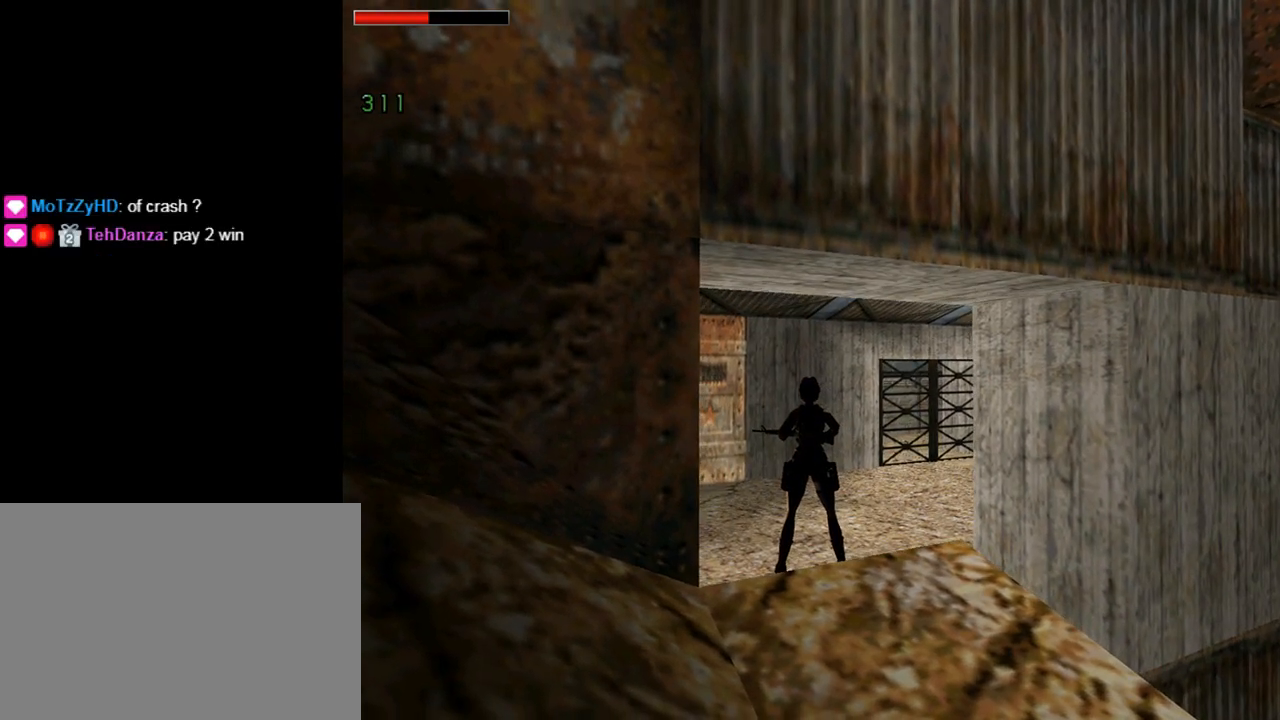
{"buttons": ["TRIANGLE"], "left_stick": "center", "events": [[433, "TRIANGLE", "down"]]}
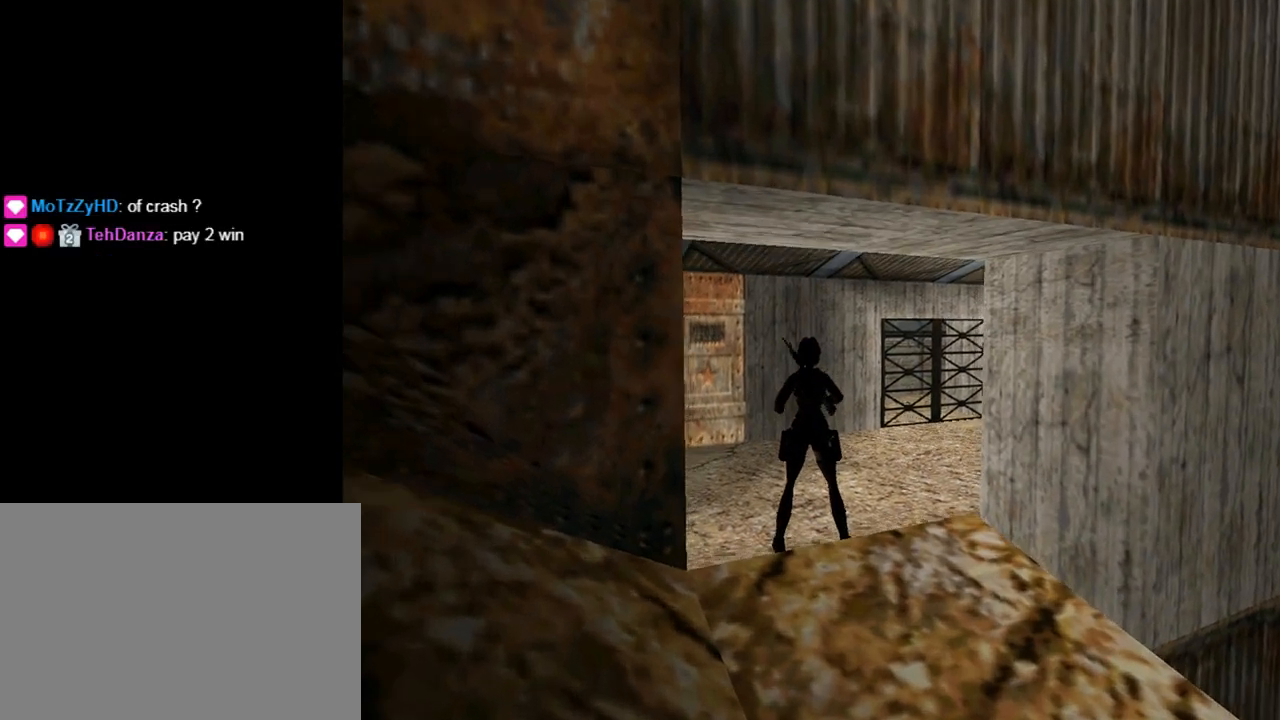
{"buttons": ["DPAD_LEFT"], "left_stick": "center", "events": [[100, "TRIANGLE", "up"], [167, "DPAD_LEFT", "down"]]}
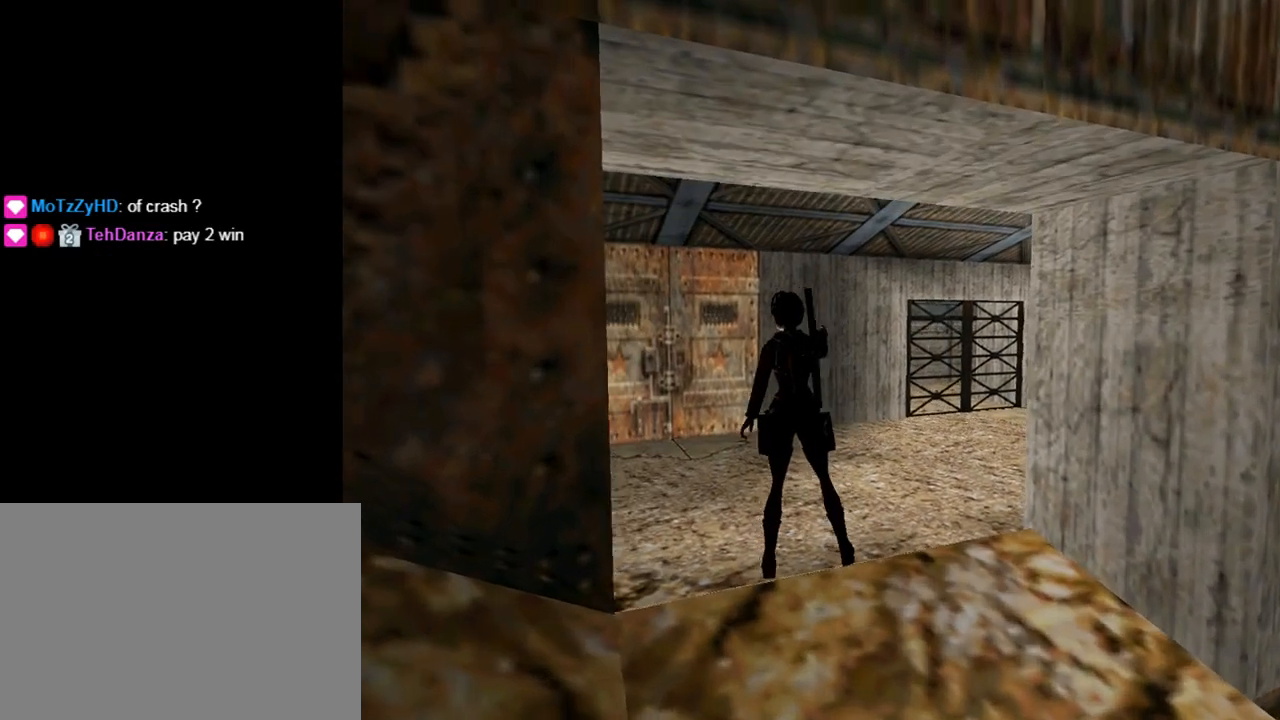
{"buttons": [], "left_stick": "center", "events": [[100, "DPAD_LEFT", "up"]]}
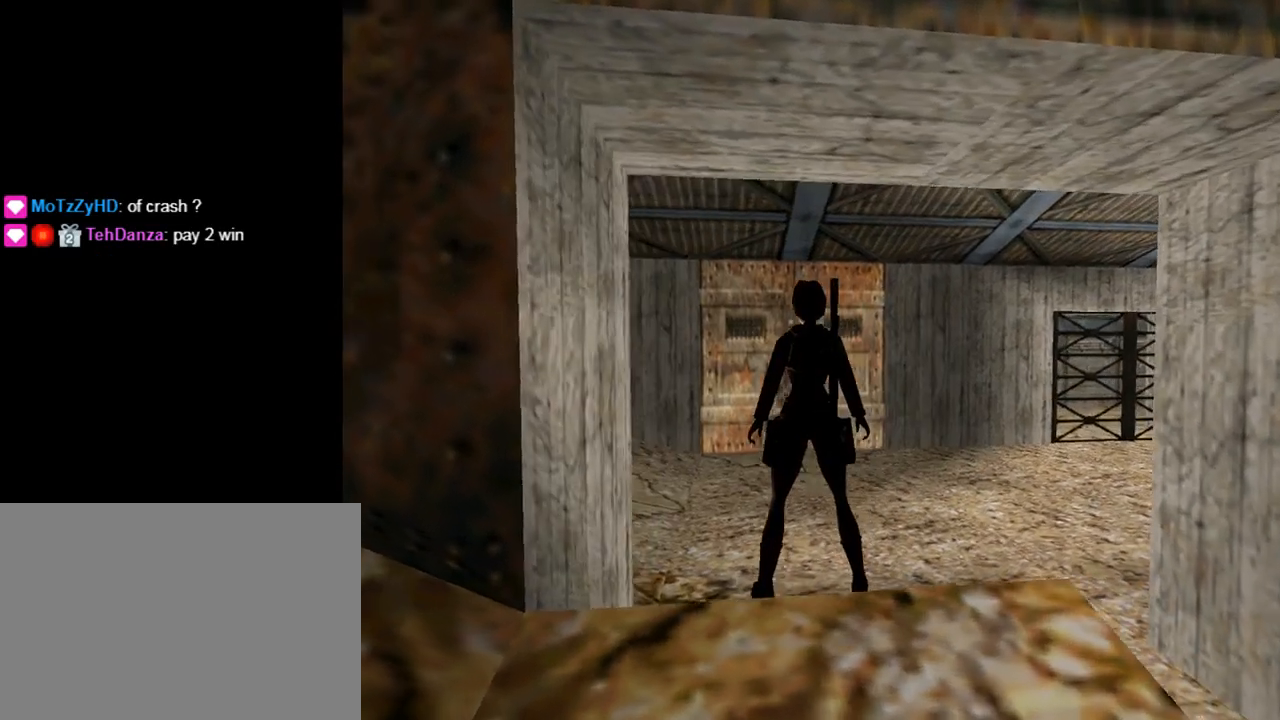
{"buttons": [], "left_stick": "center", "events": []}
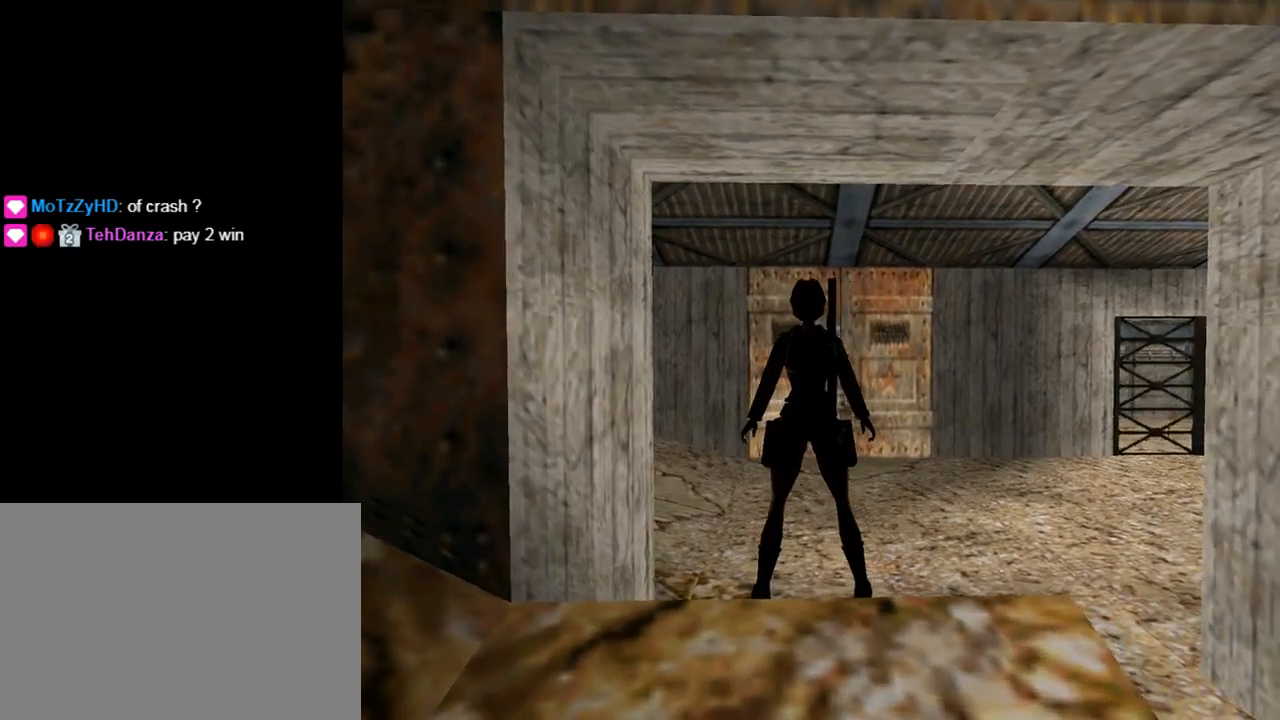
{"buttons": [], "left_stick": "center", "events": []}
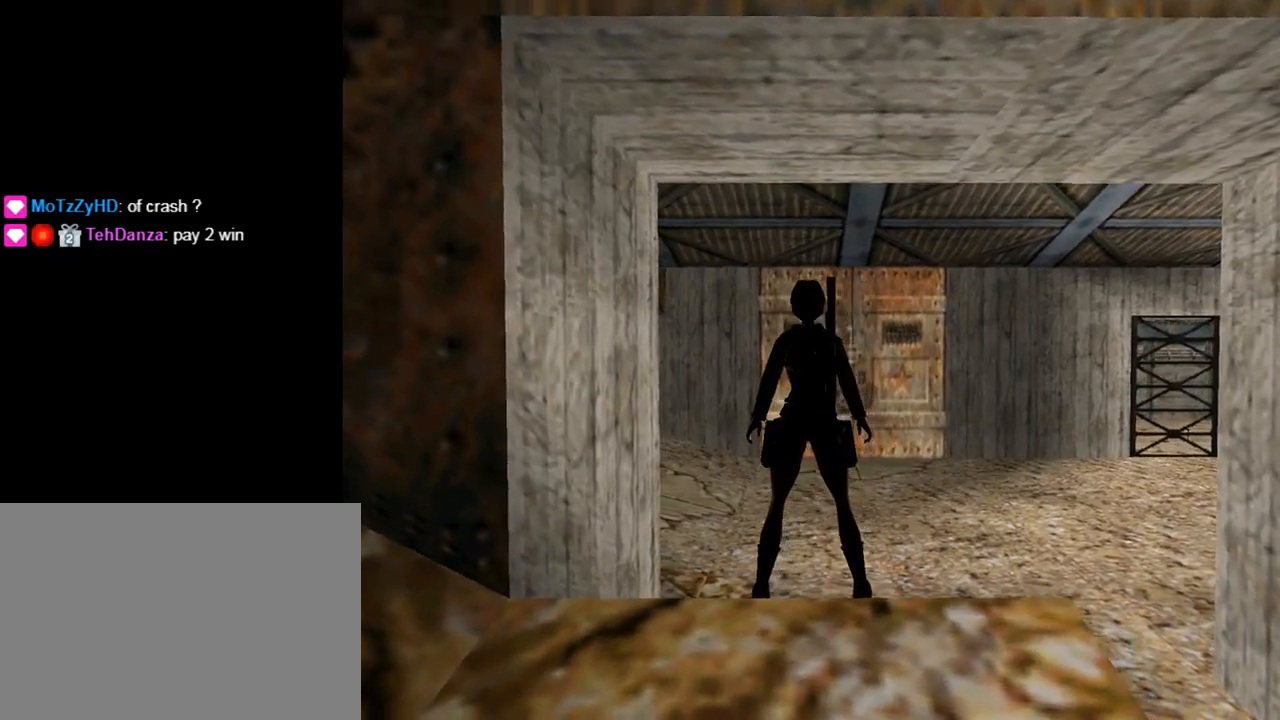
{"buttons": [], "left_stick": "center", "events": []}
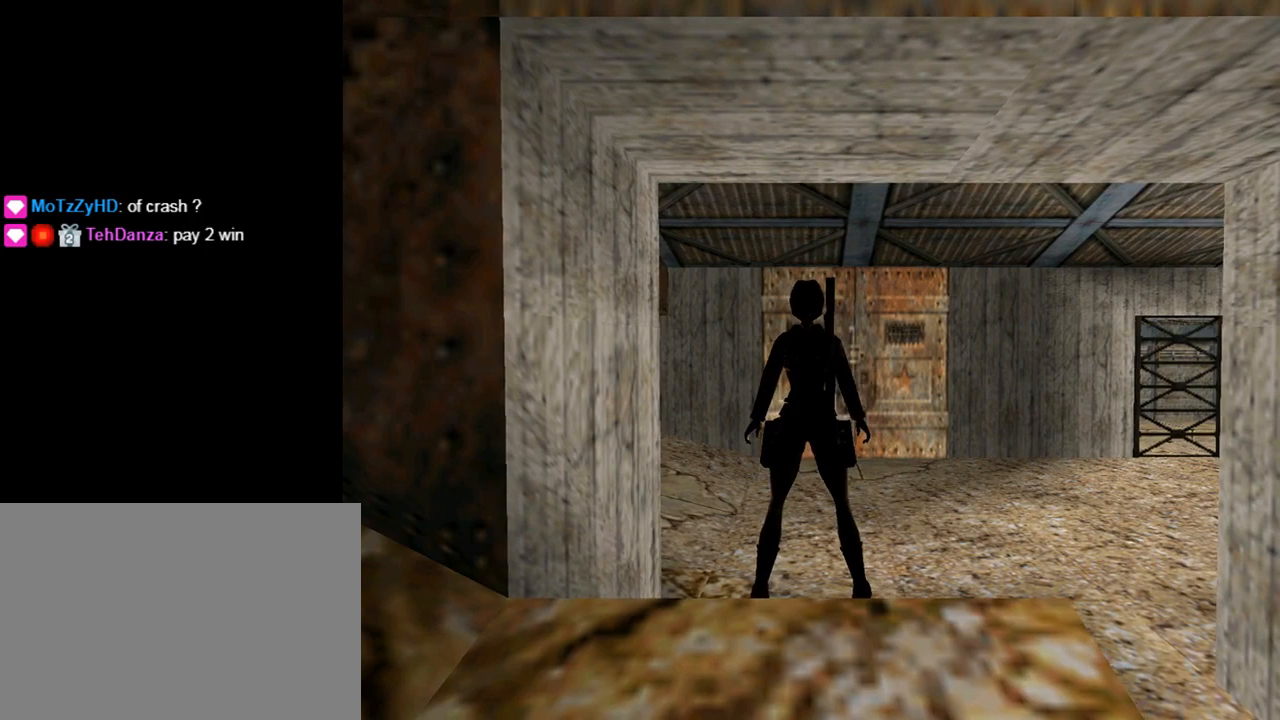
{"buttons": ["DPAD_RIGHT"], "left_stick": "center", "events": [[233, "DPAD_RIGHT", "down"]]}
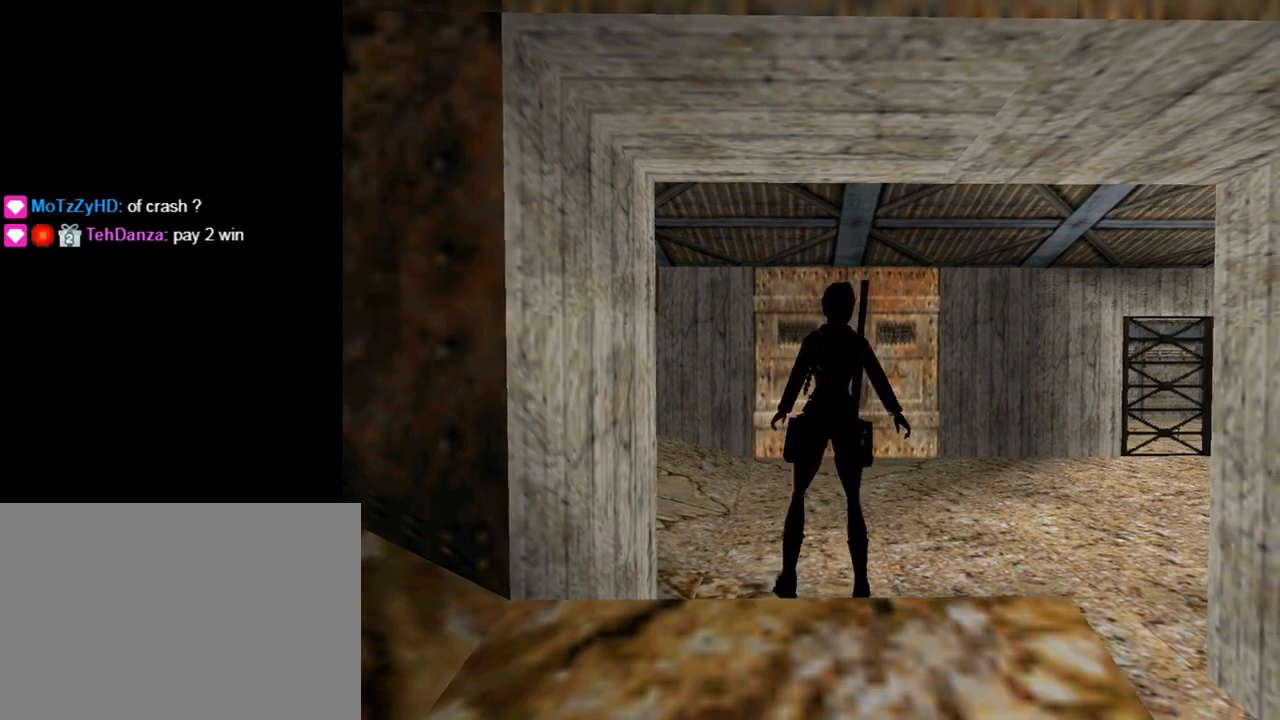
{"buttons": ["L1"], "left_stick": "center", "events": [[233, "DPAD_RIGHT", "up"], [367, "L1", "down"]]}
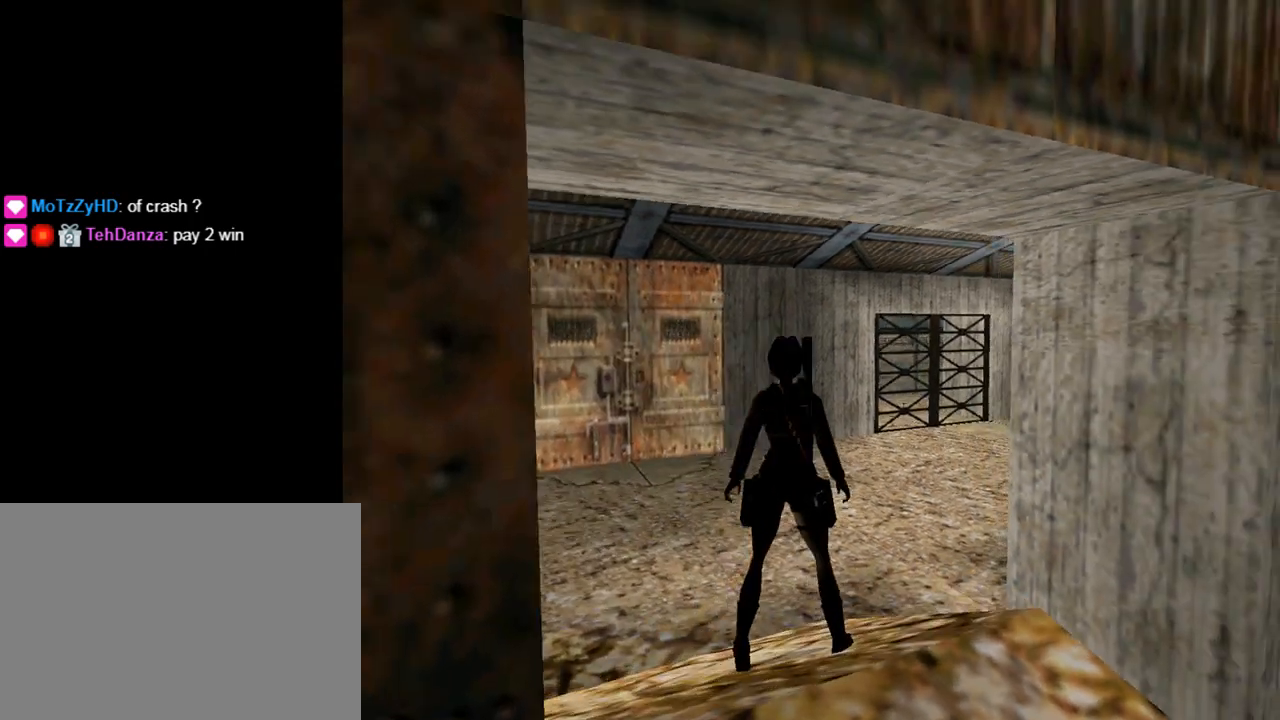
{"buttons": ["L1"], "left_stick": "center", "events": [[133, "DPAD_UP", "down"], [233, "DPAD_UP", "up"]]}
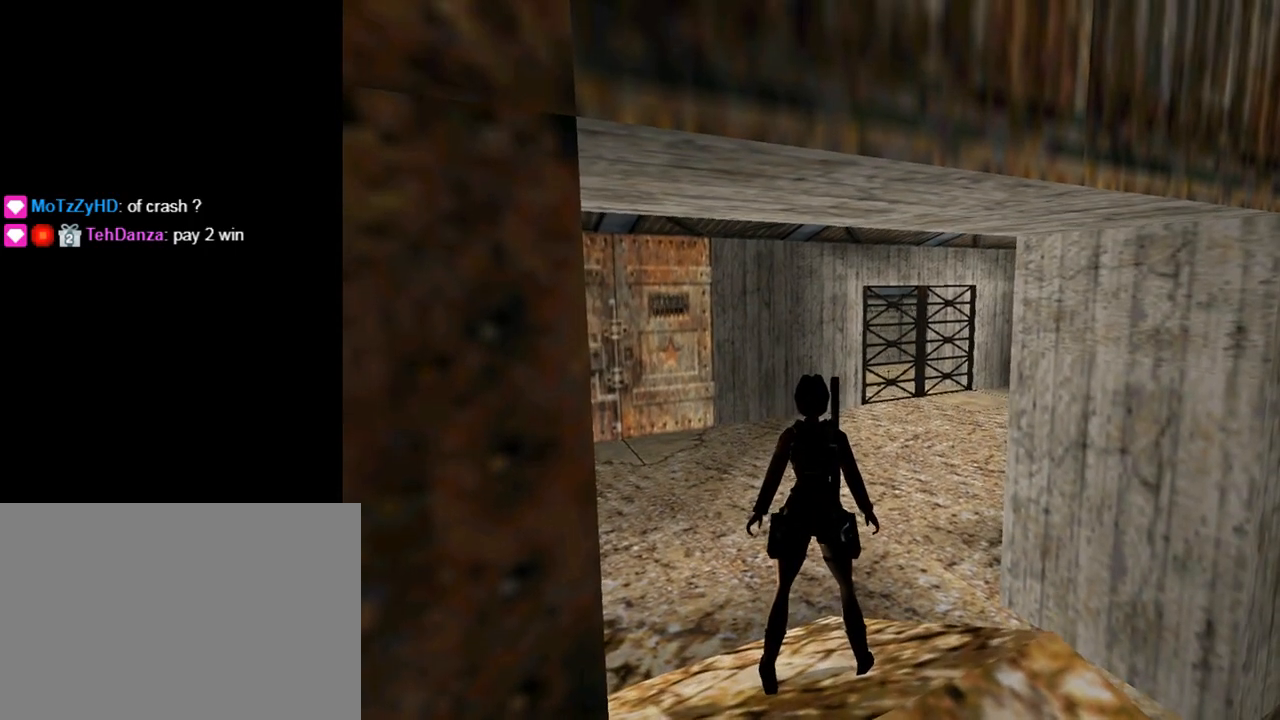
{"buttons": ["L1", "DPAD_LEFT"], "left_stick": "center", "events": [[467, "DPAD_LEFT", "down"]]}